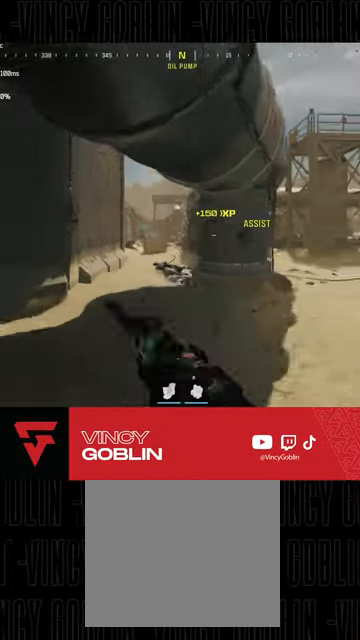
Gameplay with a controller (PlayStation layout); each line is a JSON object with the inputs held at the frame after it (dt_ms = milliseconds from this image to that frame). "events" lists button and stick changes between this image and that frame as [ms after this image, input, new state], when the widget could be followed in between.
{"dt_ms": 500, "buttons": ["L2"], "left_stick": "left", "right_stick": "right", "events": [[100, "L3", "up"], [233, "L1", "down"], [233, "right_stick", "center"], [300, "L1", "up"], [300, "left_stick", "left"], [433, "L2", "down"], [467, "right_stick", "right"]]}
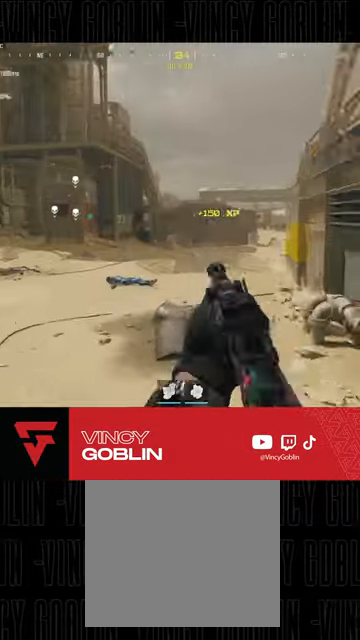
{"dt_ms": 1000, "buttons": ["L2", "R2"], "left_stick": "up-right", "right_stick": "up"}
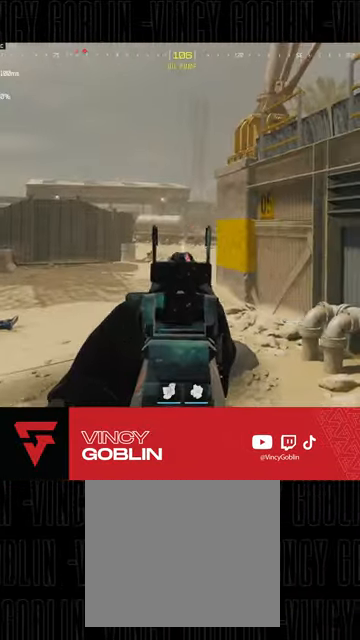
{"dt_ms": 500, "buttons": ["L2", "R2"], "left_stick": "up-left", "right_stick": "down-right", "events": [[33, "right_stick", "center"], [267, "left_stick", "up"], [367, "right_stick", "right"], [400, "left_stick", "up-left"], [433, "right_stick", "down-right"]]}
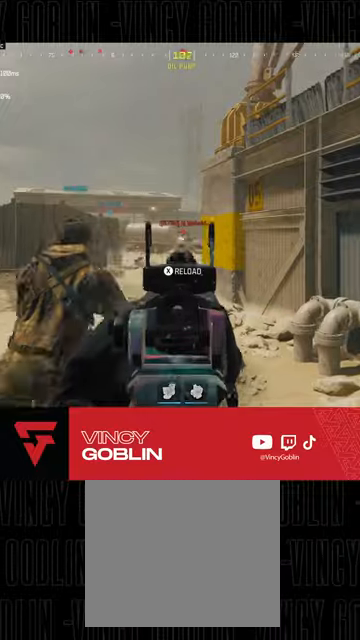
{"dt_ms": 500, "buttons": ["L2", "R2"], "left_stick": "up", "right_stick": "down", "events": [[333, "left_stick", "up"], [367, "right_stick", "down"]]}
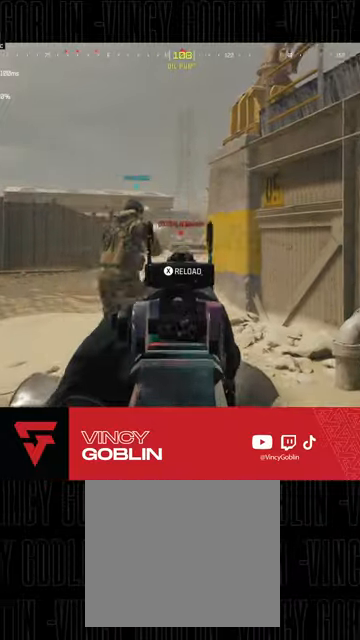
{"dt_ms": 500, "buttons": ["L2", "R2"], "left_stick": "right", "right_stick": "center", "events": [[167, "left_stick", "center"], [333, "right_stick", "down-right"], [367, "left_stick", "right"], [500, "right_stick", "center"]]}
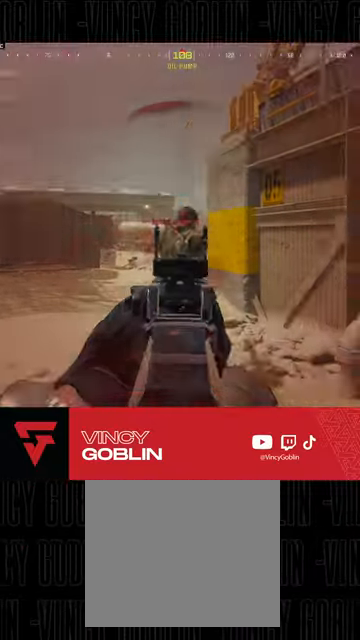
{"dt_ms": 500, "buttons": ["L3"], "left_stick": "up-right", "right_stick": "right", "events": [[233, "L2", "up"], [267, "right_stick", "right"], [300, "R2", "up"], [300, "left_stick", "up-right"], [400, "L3", "down"]]}
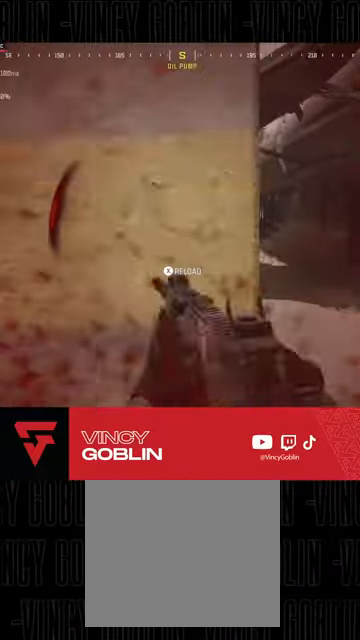
{"dt_ms": 500, "buttons": [], "left_stick": "up-right", "right_stick": "center", "events": [[33, "L3", "up"], [33, "right_stick", "center"], [67, "L1", "down"], [167, "L1", "up"], [300, "SQUARE", "down"], [467, "SQUARE", "up"]]}
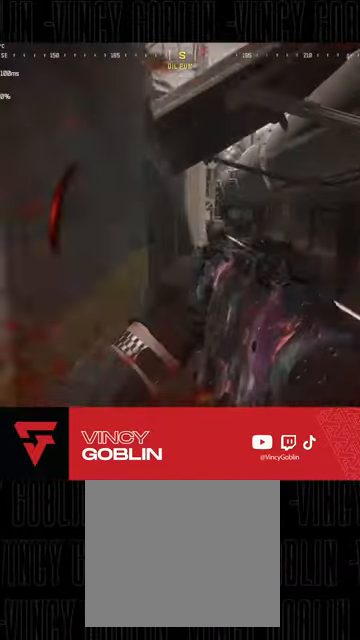
{"dt_ms": 500, "buttons": ["TRIANGLE", "L3"], "left_stick": "up", "right_stick": "center", "events": [[33, "left_stick", "up"], [300, "right_stick", "down-right"], [367, "right_stick", "center"], [467, "L3", "down"], [500, "TRIANGLE", "down"]]}
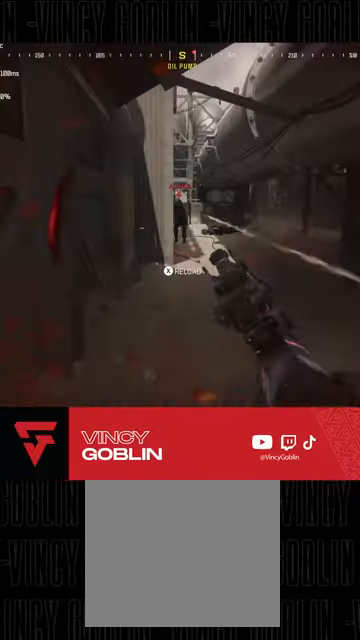
{"dt_ms": 500, "buttons": ["L1", "R2"], "left_stick": "up-right", "right_stick": "center", "events": [[67, "L3", "up"], [67, "TRIANGLE", "up"], [167, "L3", "down"], [200, "left_stick", "up-right"], [233, "R3", "down"], [367, "L3", "up"], [400, "R3", "up"], [433, "L1", "down"], [500, "R2", "down"]]}
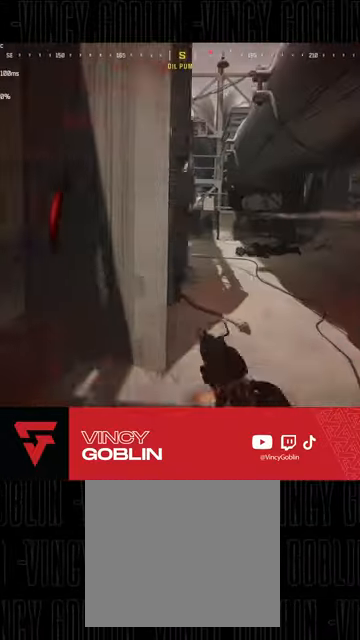
{"dt_ms": 500, "buttons": [], "left_stick": "up-right", "right_stick": "center"}
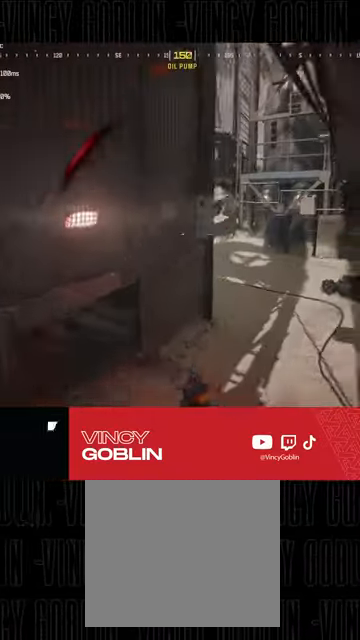
{"dt_ms": 500, "buttons": ["L3"], "left_stick": "up-right", "right_stick": "center", "events": [[67, "L2", "down"], [167, "L2", "up"], [433, "L3", "down"]]}
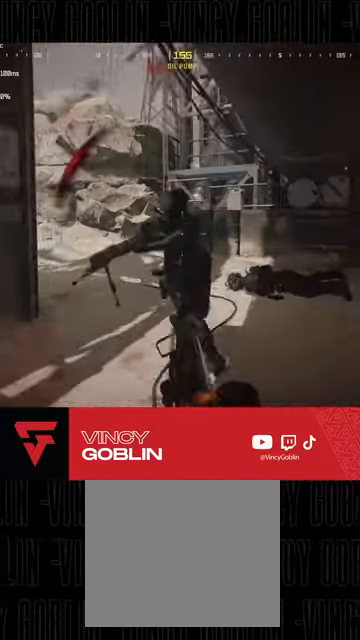
{"dt_ms": 500, "buttons": ["R2"], "left_stick": "down-left", "right_stick": "center", "events": [[33, "L3", "up"], [33, "R2", "down"], [33, "right_stick", "down-right"], [100, "right_stick", "center"], [133, "left_stick", "down-right"], [200, "left_stick", "down-left"], [200, "right_stick", "down"], [233, "R2", "up"], [267, "L1", "down"], [267, "R2", "down"], [267, "right_stick", "down-right"], [333, "L1", "up"], [367, "R2", "up"], [400, "L1", "down"], [433, "R2", "down"], [467, "right_stick", "center"], [500, "L1", "up"]]}
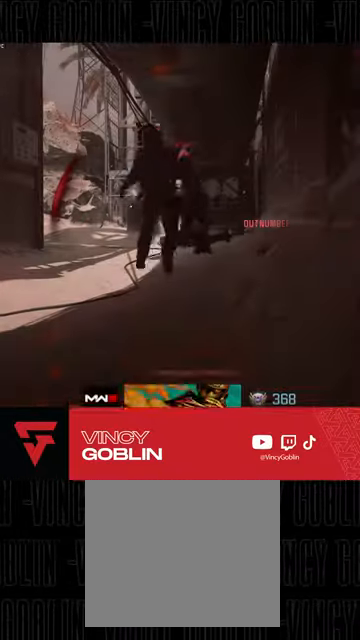
{"dt_ms": 500, "buttons": ["CIRCLE"], "left_stick": "left", "right_stick": "center"}
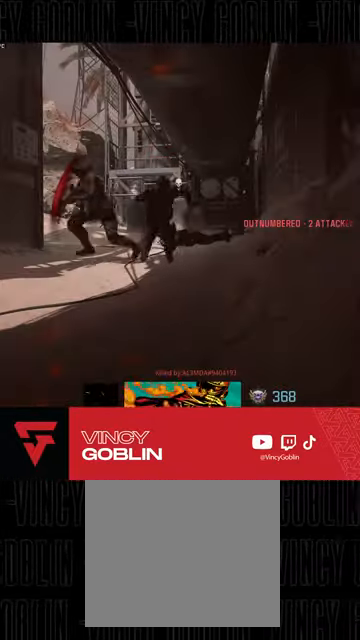
{"dt_ms": 500, "buttons": [], "left_stick": "center", "right_stick": "center", "events": [[33, "left_stick", "center"], [67, "CIRCLE", "up"], [200, "SQUARE", "down"], [300, "SQUARE", "up"], [367, "SQUARE", "down"], [467, "SQUARE", "up"]]}
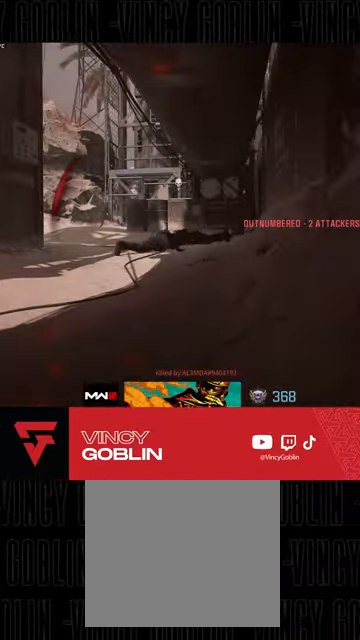
{"dt_ms": 500, "buttons": ["SQUARE"], "left_stick": "center", "right_stick": "center", "events": [[33, "SQUARE", "down"], [133, "SQUARE", "up"], [200, "SQUARE", "down"], [300, "SQUARE", "up"], [333, "SQUARE", "down"], [467, "SQUARE", "up"], [500, "SQUARE", "down"]]}
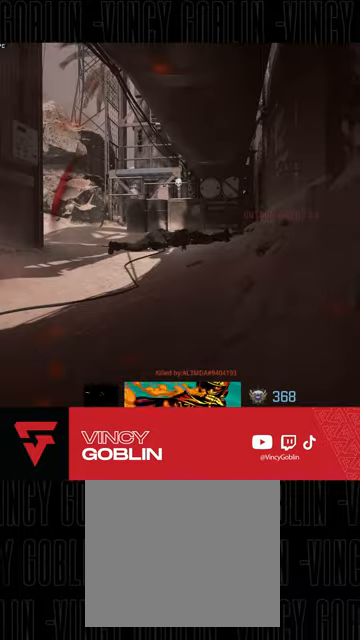
{"dt_ms": 500, "buttons": [], "left_stick": "center", "right_stick": "center", "events": [[100, "SQUARE", "up"], [167, "SQUARE", "down"], [267, "SQUARE", "up"]]}
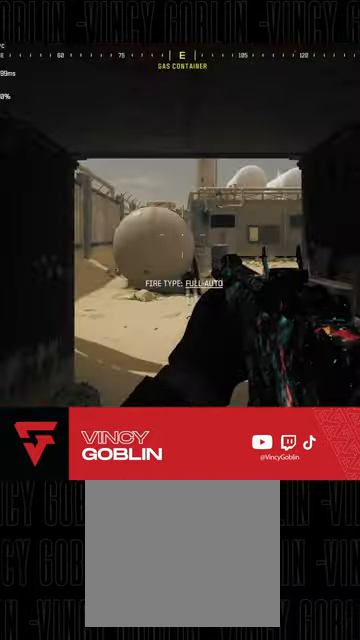
{"dt_ms": 500, "buttons": [], "left_stick": "up-left", "right_stick": "center", "events": [[100, "left_stick", "up-left"], [133, "L3", "down"], [233, "L3", "up"], [300, "right_stick", "right"], [367, "left_stick", "left"], [467, "right_stick", "center"], [500, "left_stick", "up-left"]]}
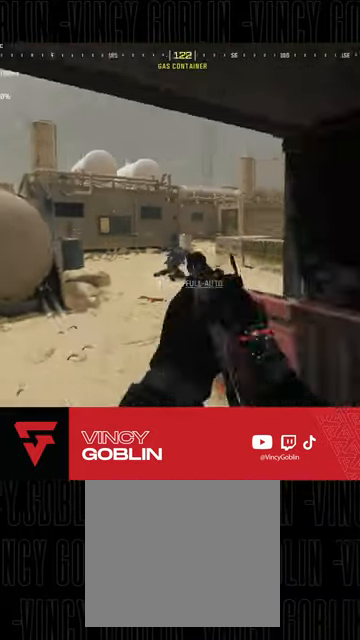
{"dt_ms": 500, "buttons": [], "left_stick": "down-left", "right_stick": "center", "events": [[133, "L3", "down"], [233, "L3", "up"], [233, "right_stick", "right"], [333, "L1", "down"], [400, "left_stick", "down-left"], [400, "right_stick", "center"], [433, "L1", "up"]]}
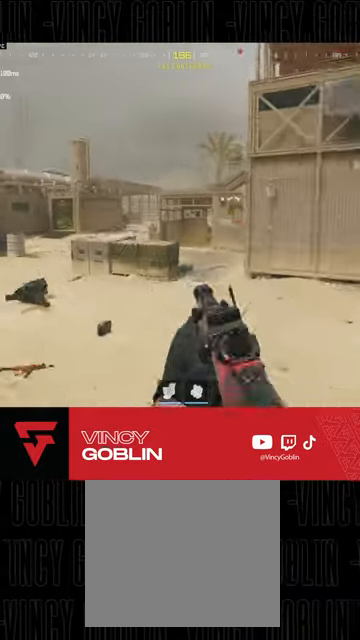
{"dt_ms": 500, "buttons": [], "left_stick": "up-left", "right_stick": "left", "events": [[333, "right_stick", "left"], [467, "left_stick", "up-left"]]}
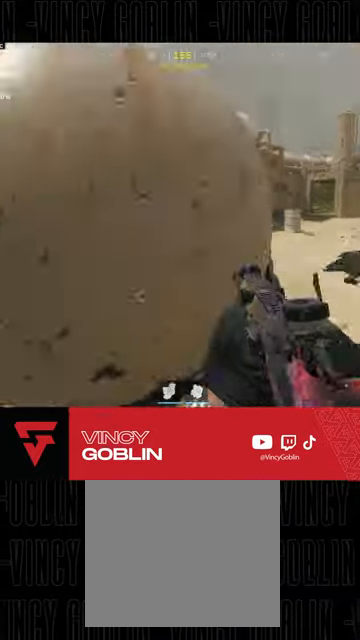
{"dt_ms": 500, "buttons": ["R3"], "left_stick": "up", "right_stick": "center", "events": [[33, "L3", "down"], [133, "L3", "up"], [133, "right_stick", "center"], [200, "L3", "down"], [267, "right_stick", "right"], [367, "R3", "down"], [400, "left_stick", "up"], [467, "right_stick", "center"], [500, "L3", "up"]]}
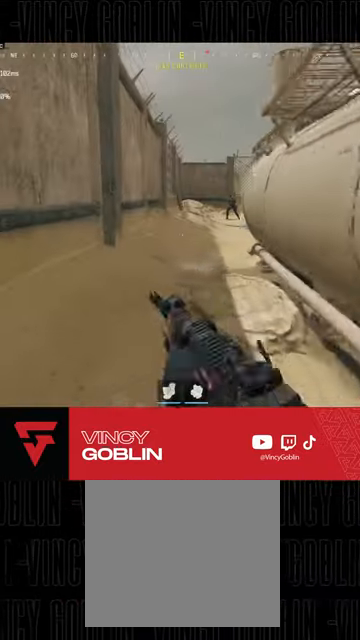
{"dt_ms": 500, "buttons": ["L2", "R2", "R3"], "left_stick": "up-right", "right_stick": "up-right", "events": [[33, "R3", "up"], [67, "L1", "down"], [67, "L2", "down"], [200, "R2", "down"], [200, "left_stick", "center"], [200, "right_stick", "up-right"], [233, "L1", "up"], [267, "right_stick", "center"], [300, "left_stick", "left"], [367, "left_stick", "up-right"], [433, "R3", "down"], [467, "right_stick", "up-right"]]}
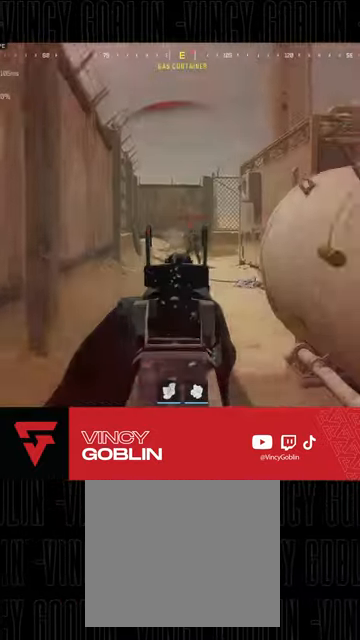
{"dt_ms": 500, "buttons": ["L1", "L2", "R2", "R3"], "left_stick": "up-right", "right_stick": "center", "events": [[67, "right_stick", "right"], [133, "L1", "down"], [133, "right_stick", "center"], [300, "right_stick", "right"], [433, "right_stick", "center"]]}
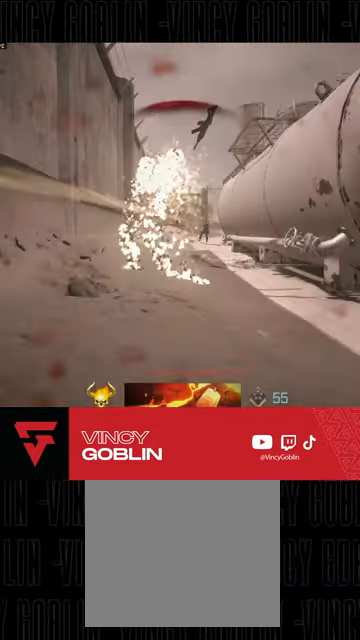
{"dt_ms": 500, "buttons": [], "left_stick": "center", "right_stick": "center", "events": [[33, "L1", "up"], [33, "R3", "up"], [100, "L2", "up"], [133, "R2", "up"], [267, "left_stick", "center"], [367, "CIRCLE", "down"], [467, "CIRCLE", "up"]]}
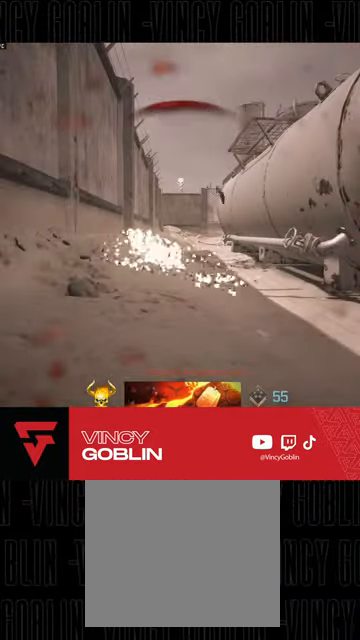
{"dt_ms": 500, "buttons": ["SQUARE"], "left_stick": "left", "right_stick": "center", "events": [[67, "SQUARE", "down"], [167, "SQUARE", "up"], [267, "SQUARE", "down"], [367, "SQUARE", "up"], [433, "SQUARE", "down"], [500, "left_stick", "left"]]}
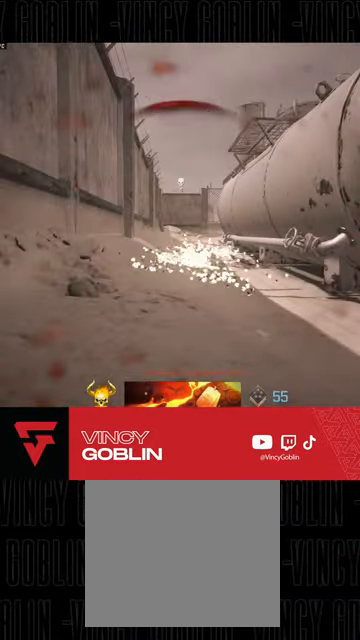
{"dt_ms": 500, "buttons": [], "left_stick": "left", "right_stick": "center", "events": [[33, "SQUARE", "up"], [67, "SQUARE", "down"], [200, "SQUARE", "up"], [233, "SQUARE", "down"], [367, "SQUARE", "up"], [400, "SQUARE", "down"], [500, "SQUARE", "up"]]}
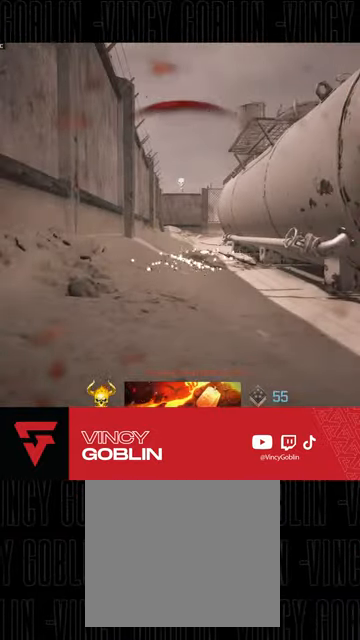
{"dt_ms": 500, "buttons": ["L3"], "left_stick": "up", "right_stick": "center", "events": [[33, "left_stick", "center"], [67, "SQUARE", "down"], [167, "SQUARE", "up"], [200, "SQUARE", "down"], [333, "SQUARE", "up"], [433, "left_stick", "up"], [500, "L3", "down"]]}
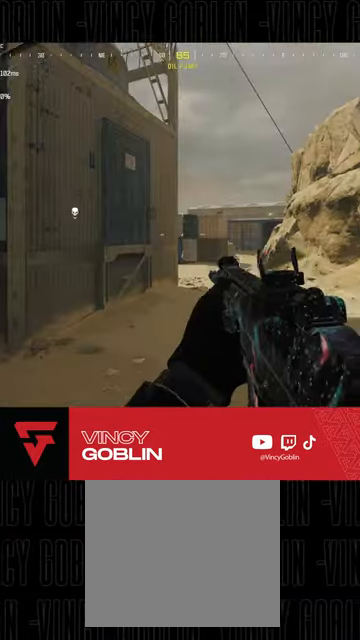
{"dt_ms": 500, "buttons": [], "left_stick": "up-right", "right_stick": "right", "events": [[33, "right_stick", "left"], [133, "L3", "up"], [267, "left_stick", "center"], [267, "right_stick", "center"], [400, "right_stick", "right"], [433, "left_stick", "up-right"]]}
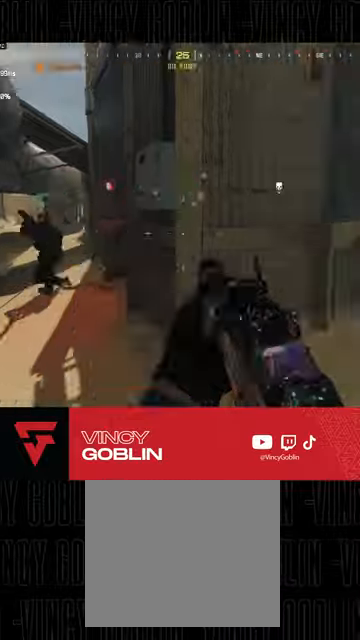
{"dt_ms": 500, "buttons": ["L1", "L2"], "left_stick": "up-right", "right_stick": "up-right", "events": [[33, "L3", "down"], [167, "L3", "up"], [167, "right_stick", "center"], [233, "L3", "down"], [233, "R3", "down"], [333, "L3", "up"], [367, "R3", "up"], [400, "L1", "down"], [433, "right_stick", "up-right"], [467, "L2", "down"]]}
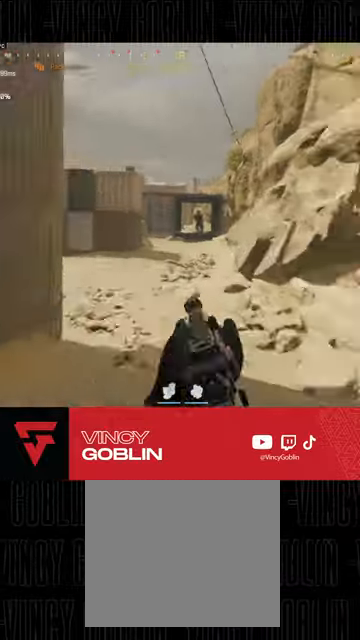
{"dt_ms": 500, "buttons": ["L2", "R2", "R3"], "left_stick": "down", "right_stick": "center", "events": [[33, "L1", "up"], [67, "right_stick", "center"], [100, "R2", "down"], [133, "left_stick", "down-right"], [133, "right_stick", "up"], [200, "R3", "down"], [300, "right_stick", "left"], [333, "left_stick", "down"], [467, "right_stick", "center"]]}
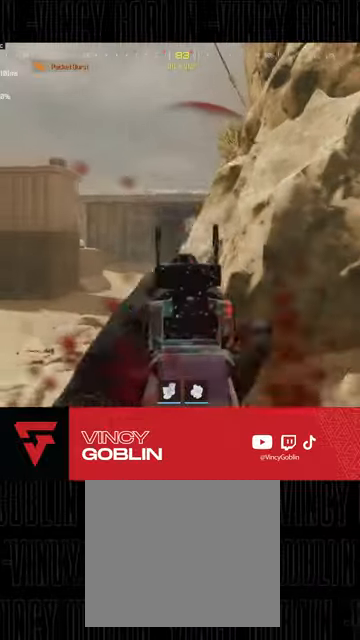
{"dt_ms": 500, "buttons": ["L2", "R2"], "left_stick": "left", "right_stick": "center", "events": [[33, "L1", "down"], [100, "left_stick", "up-left"], [300, "L1", "up"], [333, "right_stick", "down"], [367, "left_stick", "left"], [400, "L1", "down"], [467, "right_stick", "center"], [500, "L1", "up"], [500, "R3", "up"]]}